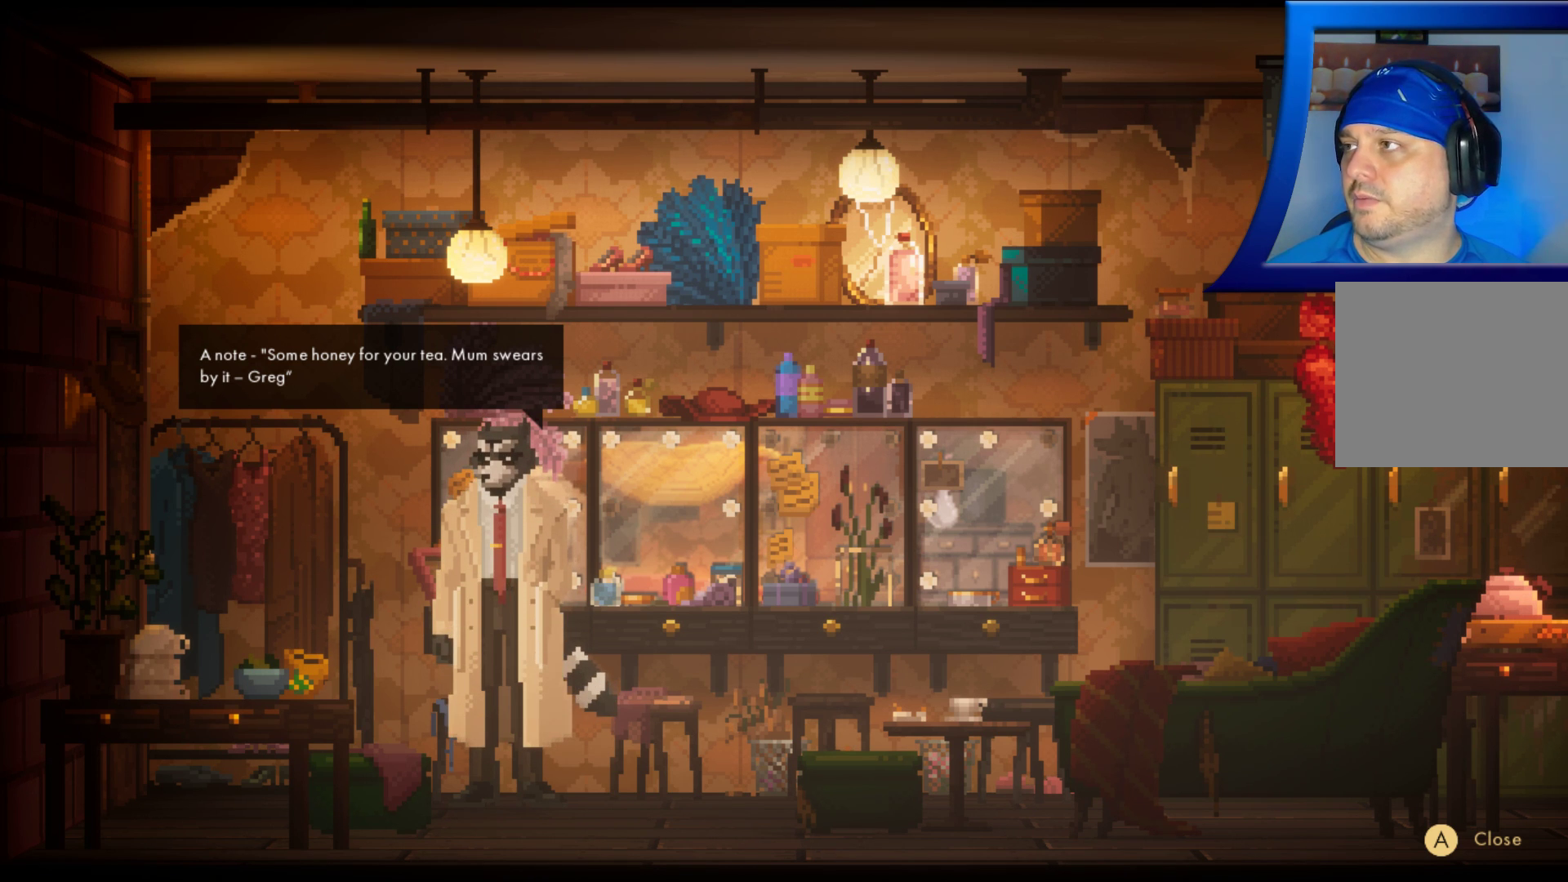
Gameplay with a controller (Xbox layout); each line is a JSON object with the inputs held at the frame after it. "events" lists button and stick changes between this image and that frame as [ms after this image, input, new state], when the widget could be followed in between. Not read: HOME L3 R3.
{"buttons": [], "left_stick": "left", "right_stick": "center", "events": [[433, "left_stick", "left"]]}
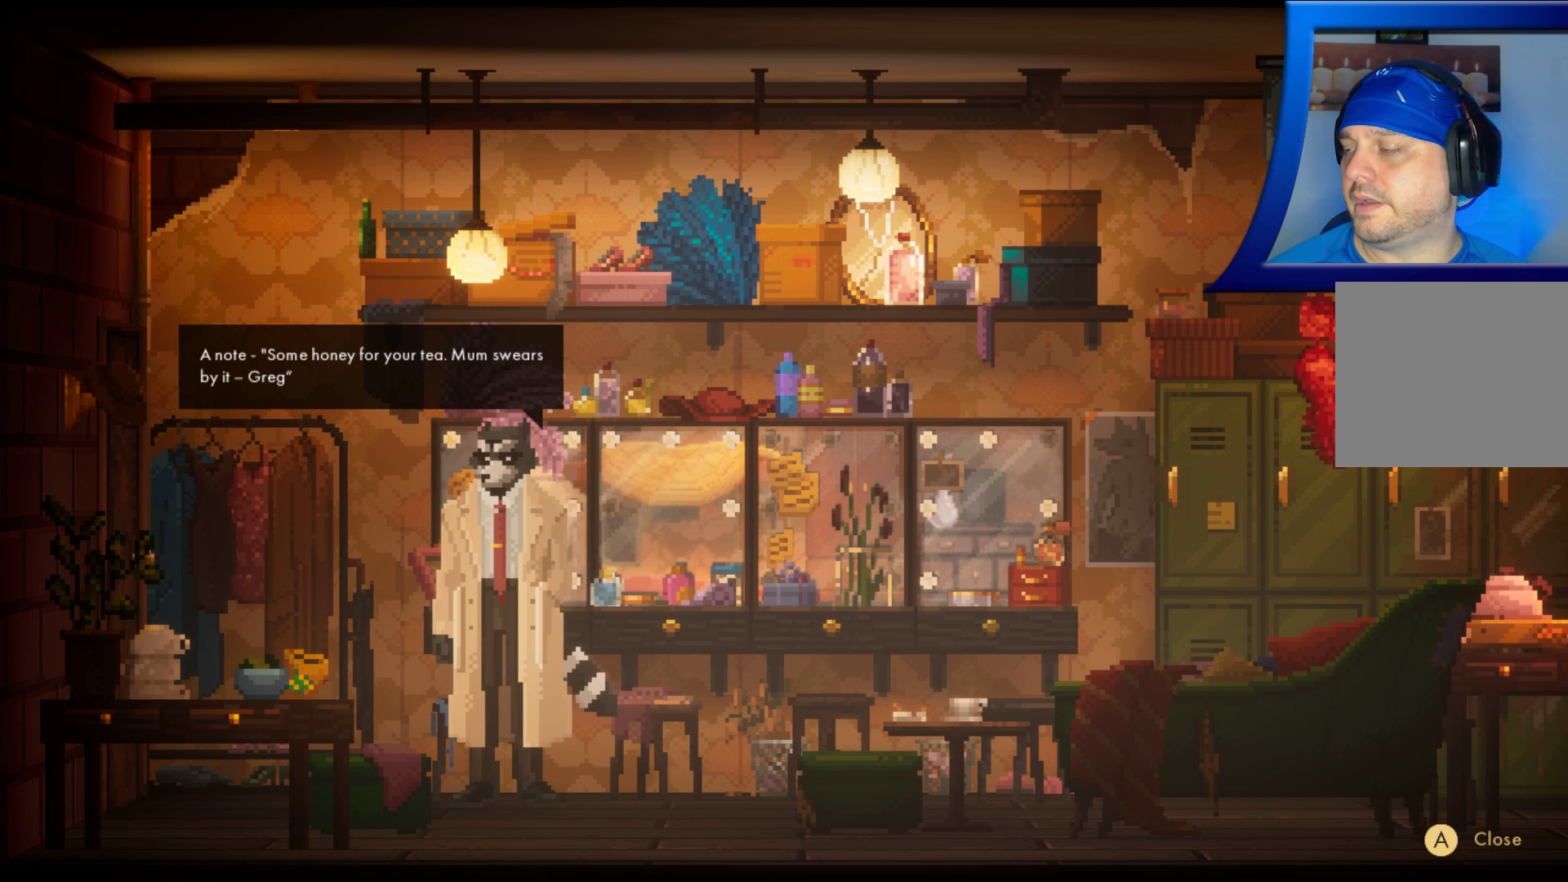
{"buttons": [], "left_stick": "left", "right_stick": "center", "events": []}
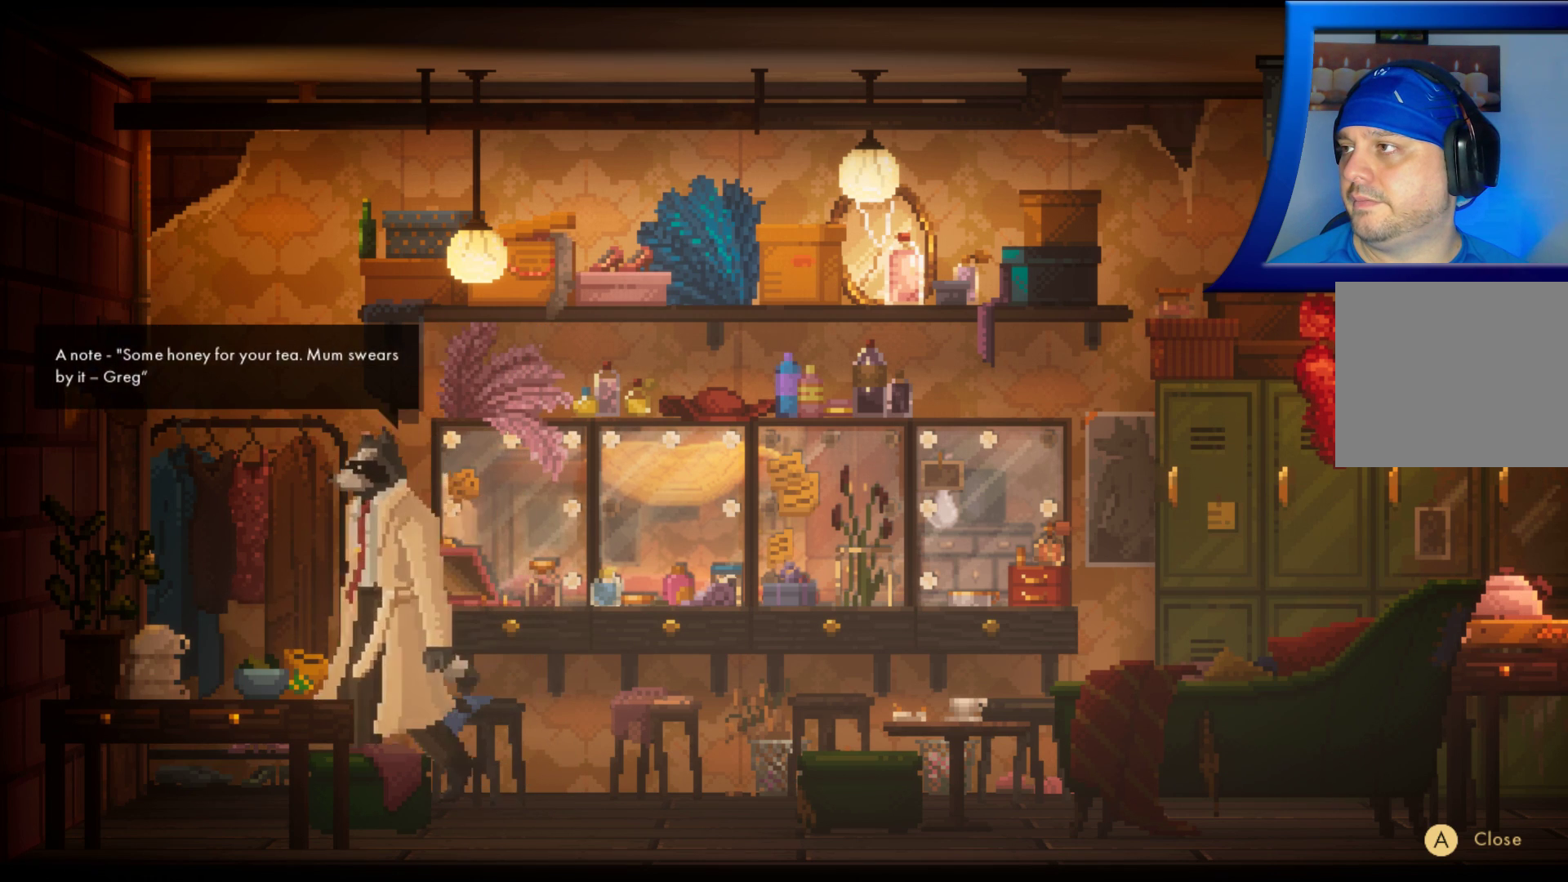
{"buttons": [], "left_stick": "left", "right_stick": "center", "events": []}
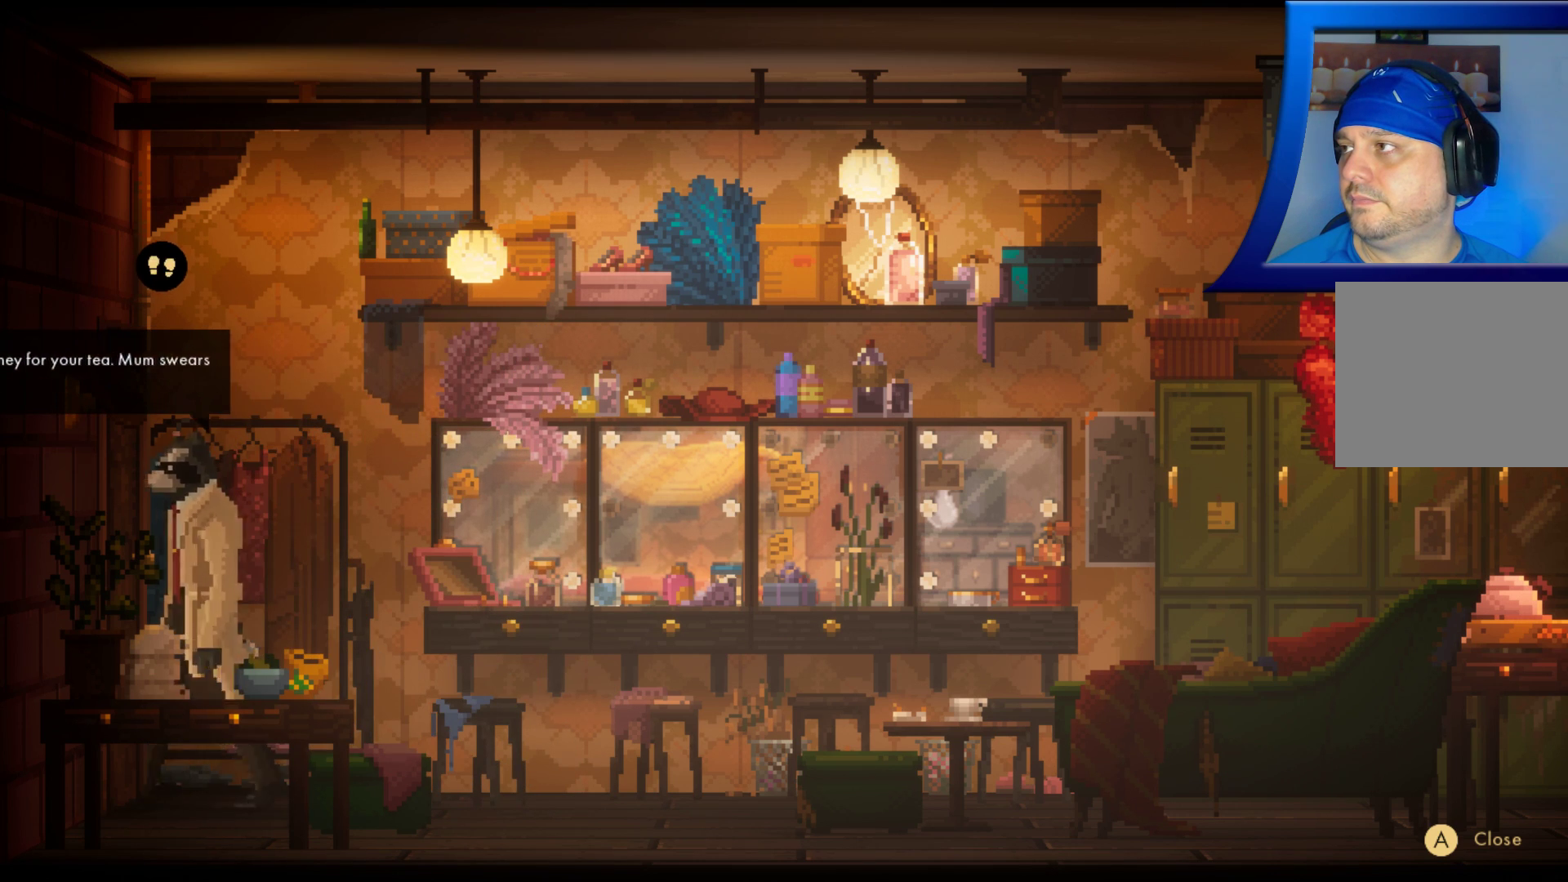
{"buttons": [], "left_stick": "center", "right_stick": "center", "events": [[317, "left_stick", "center"]]}
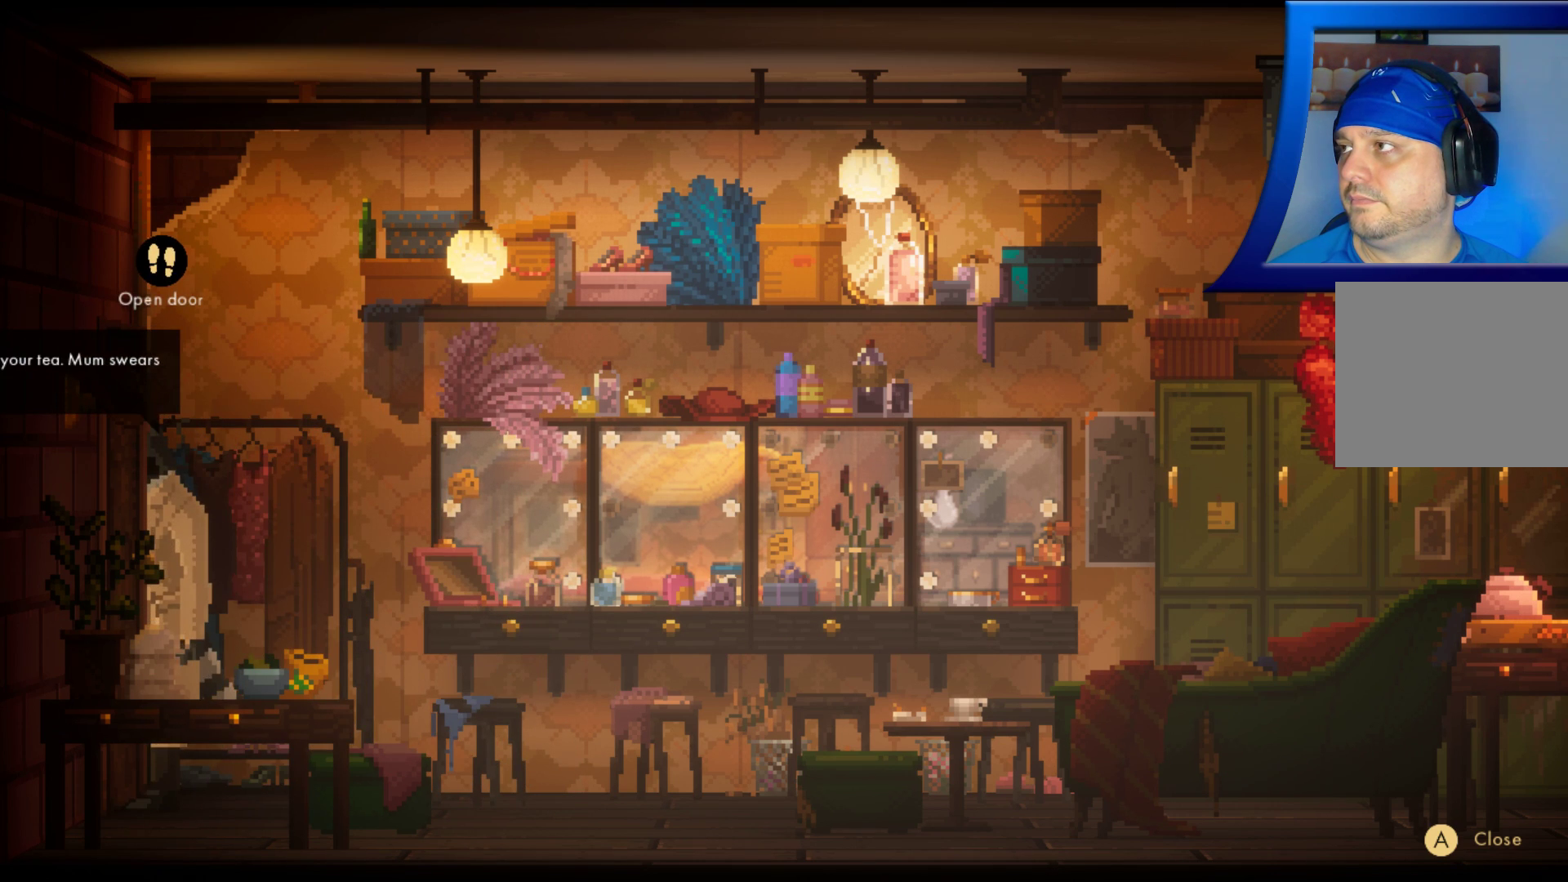
{"buttons": [], "left_stick": "center", "right_stick": "center", "events": [[67, "A", "down"], [233, "A", "up"]]}
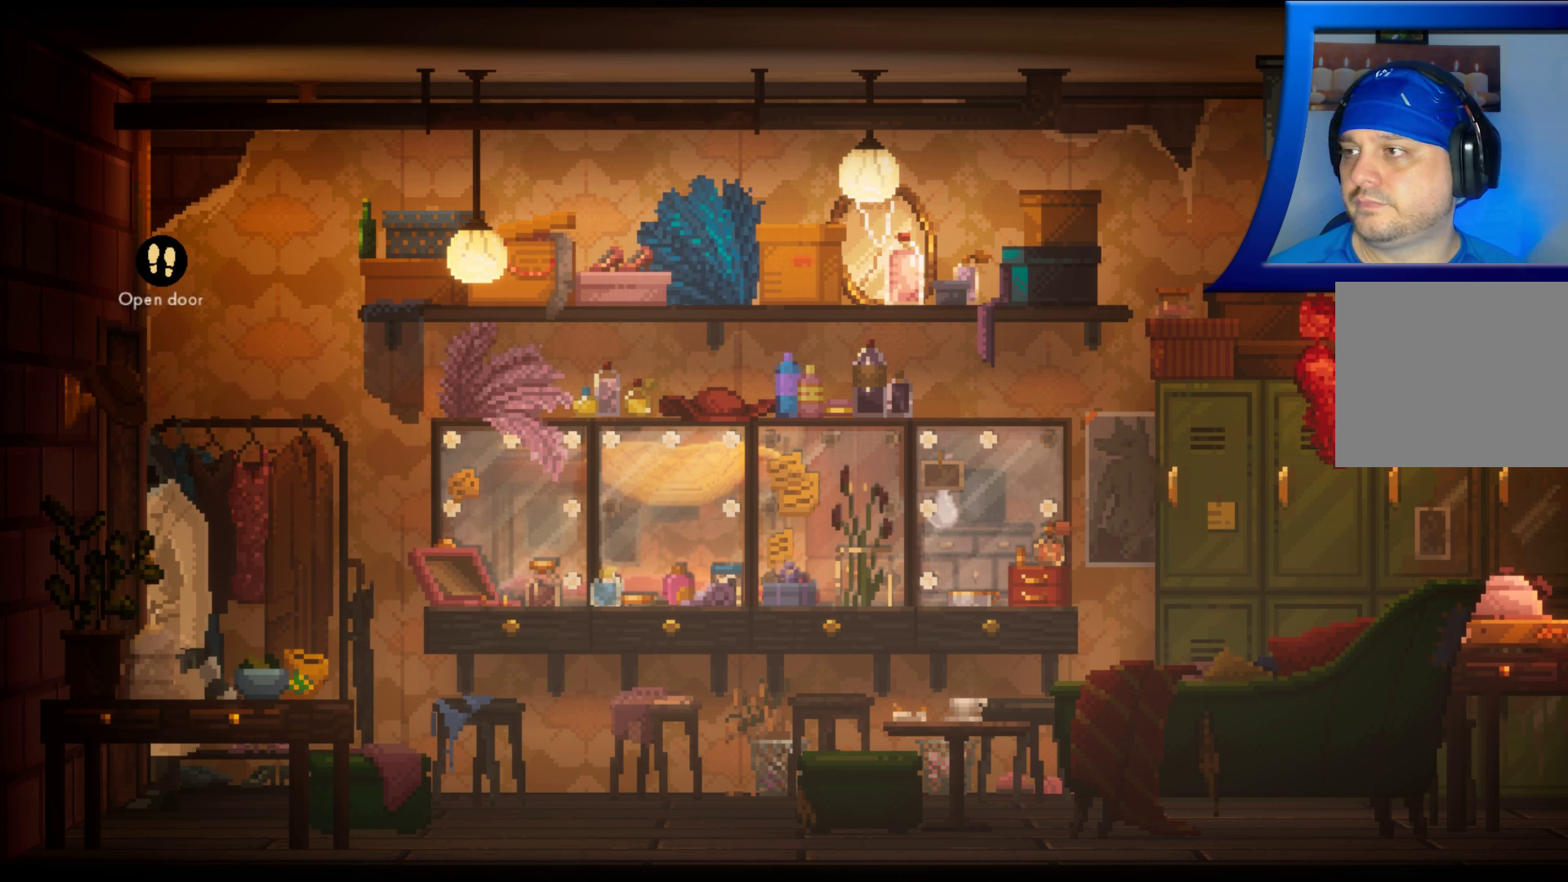
{"buttons": [], "left_stick": "center", "right_stick": "center", "events": []}
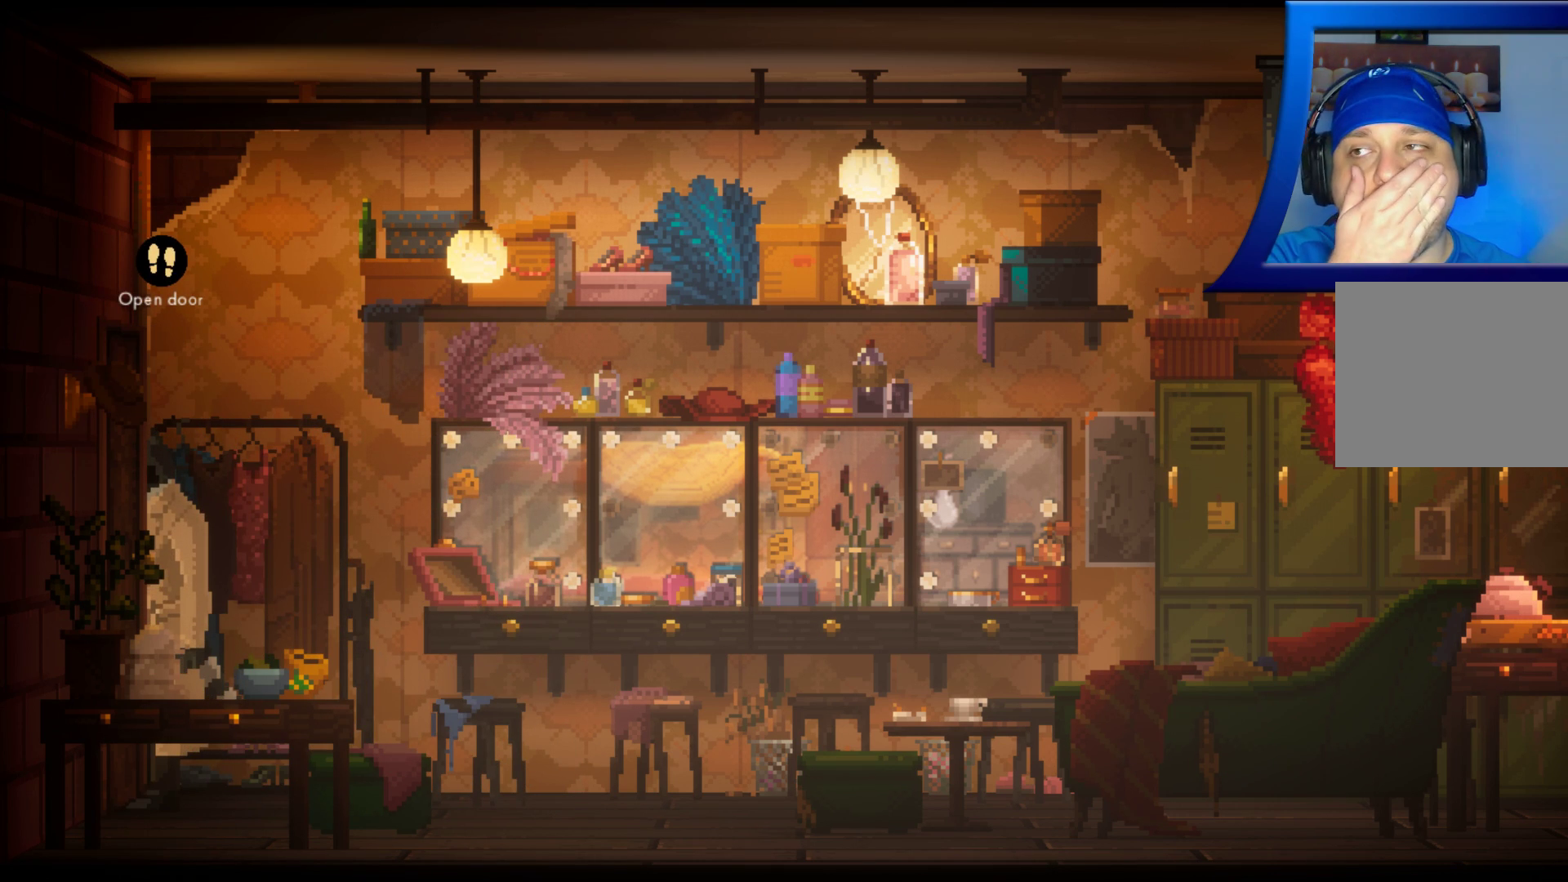
{"buttons": [], "left_stick": "center", "right_stick": "center", "events": []}
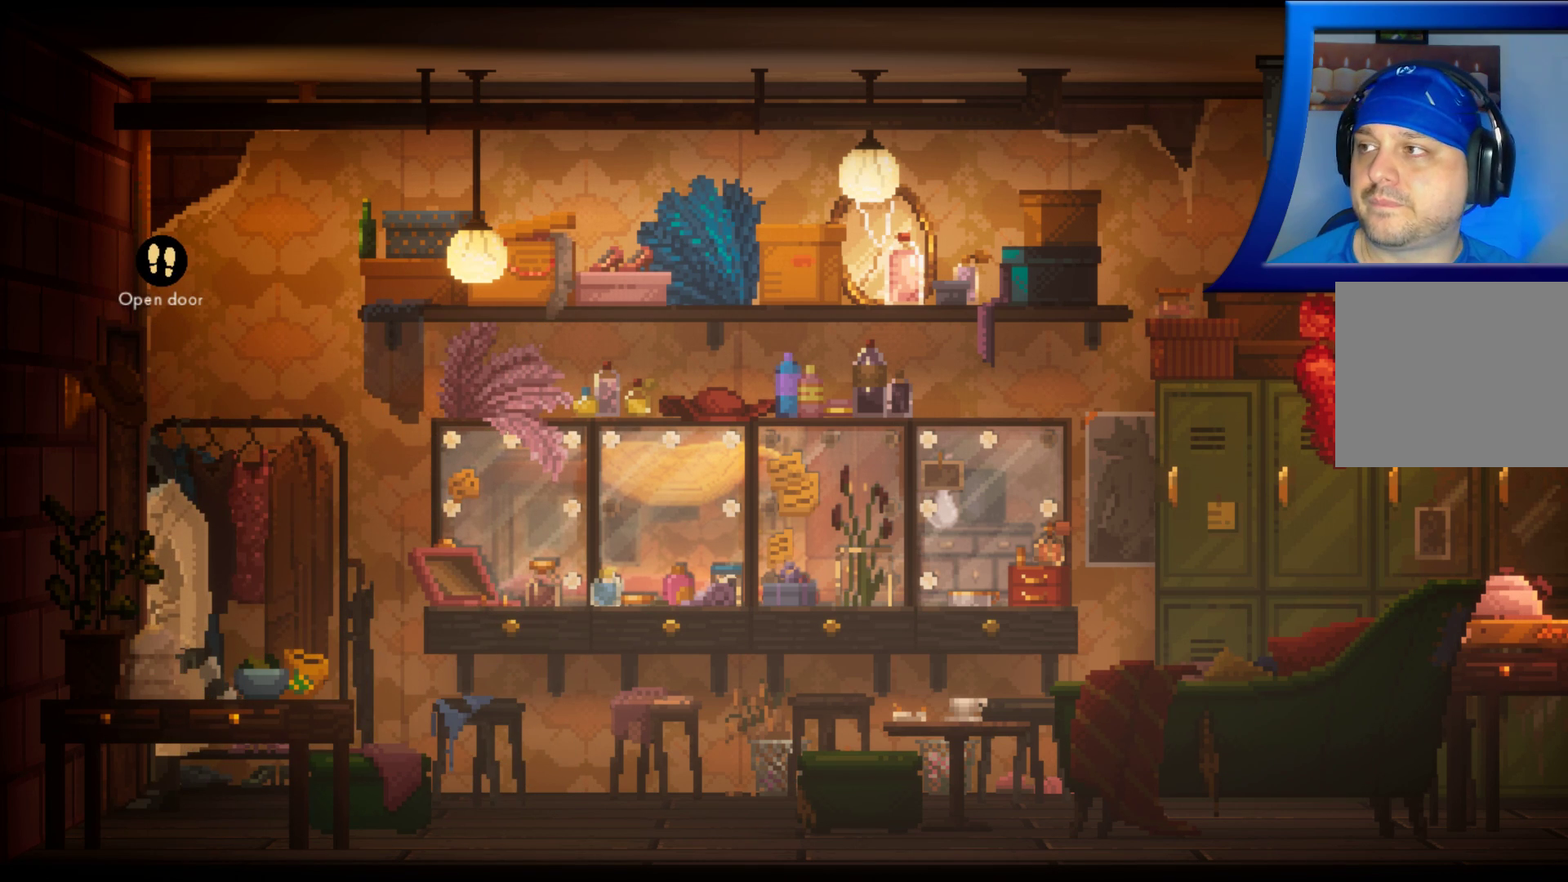
{"buttons": [], "left_stick": "center", "right_stick": "center", "events": []}
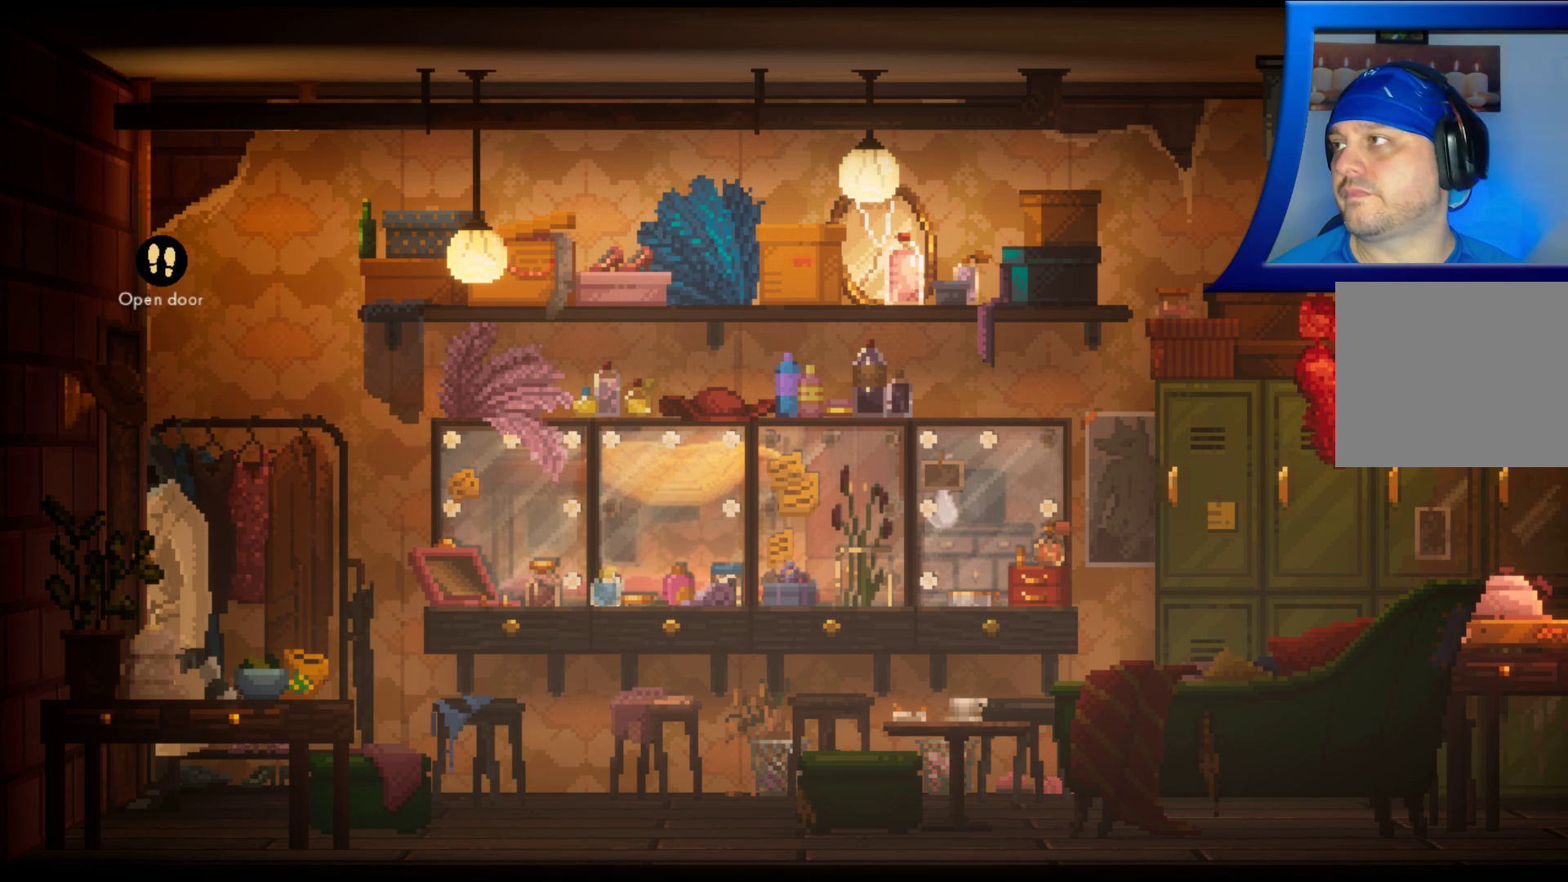
{"buttons": [], "left_stick": "center", "right_stick": "center", "events": [[67, "A", "down"], [217, "A", "up"]]}
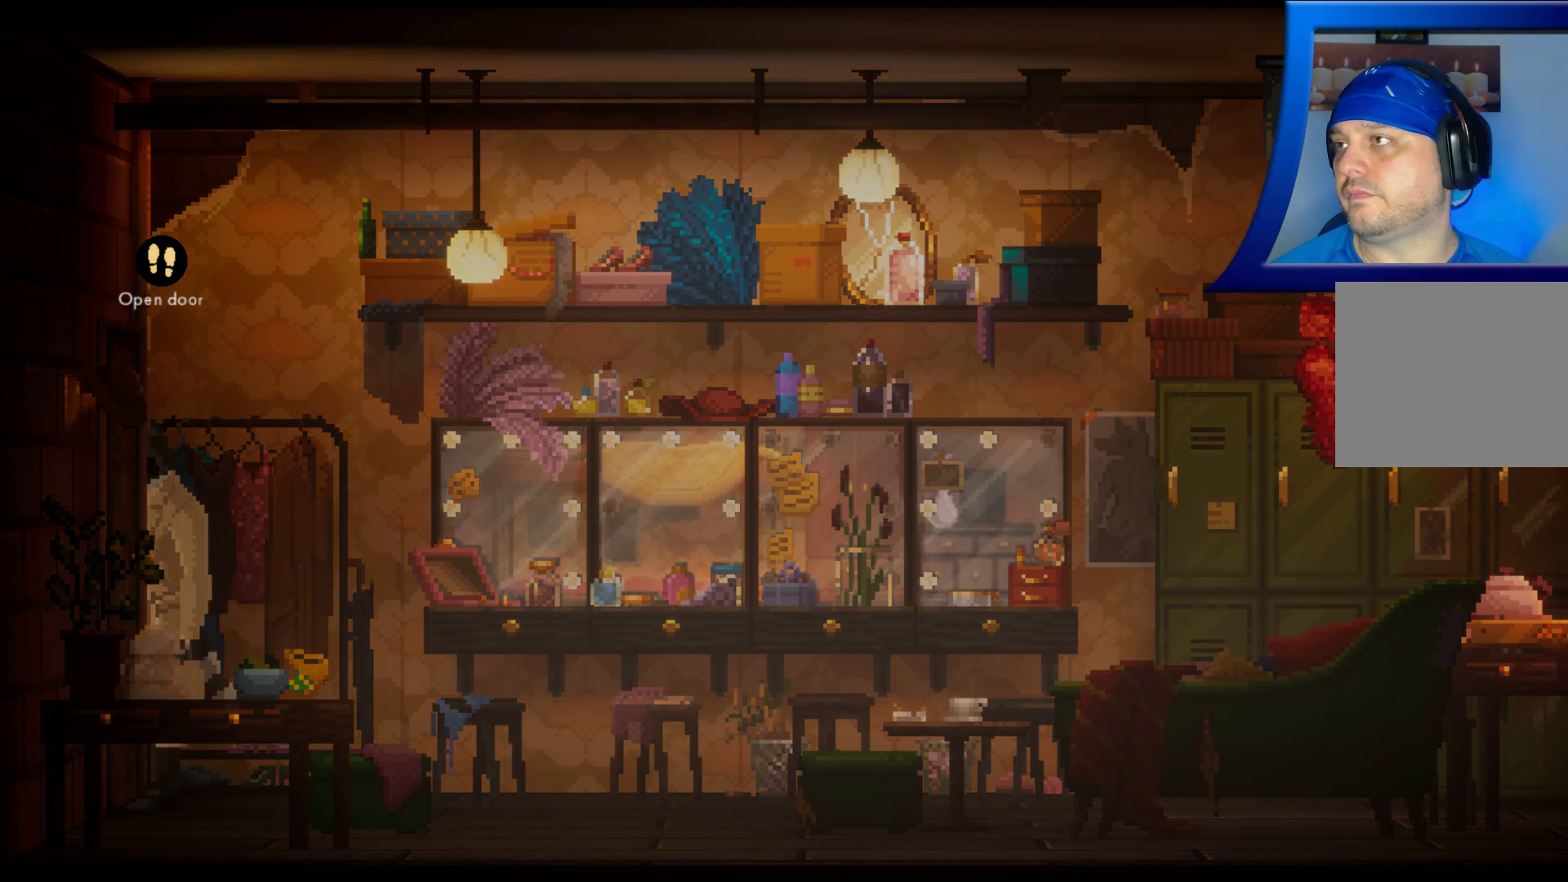
{"buttons": [], "left_stick": "center", "right_stick": "center", "events": []}
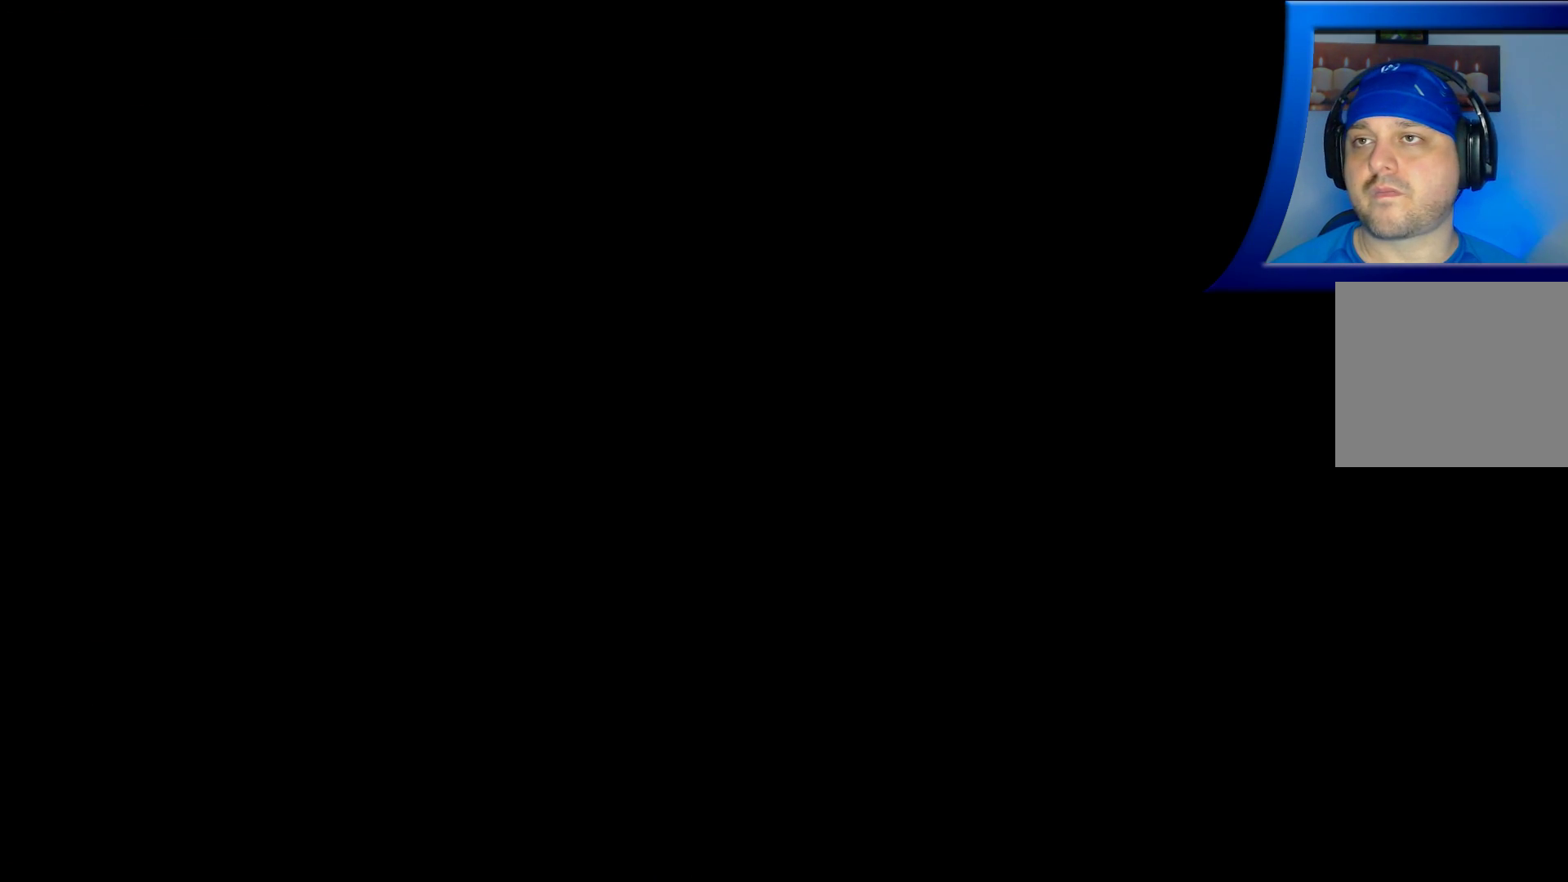
{"buttons": [], "left_stick": "center", "right_stick": "center", "events": []}
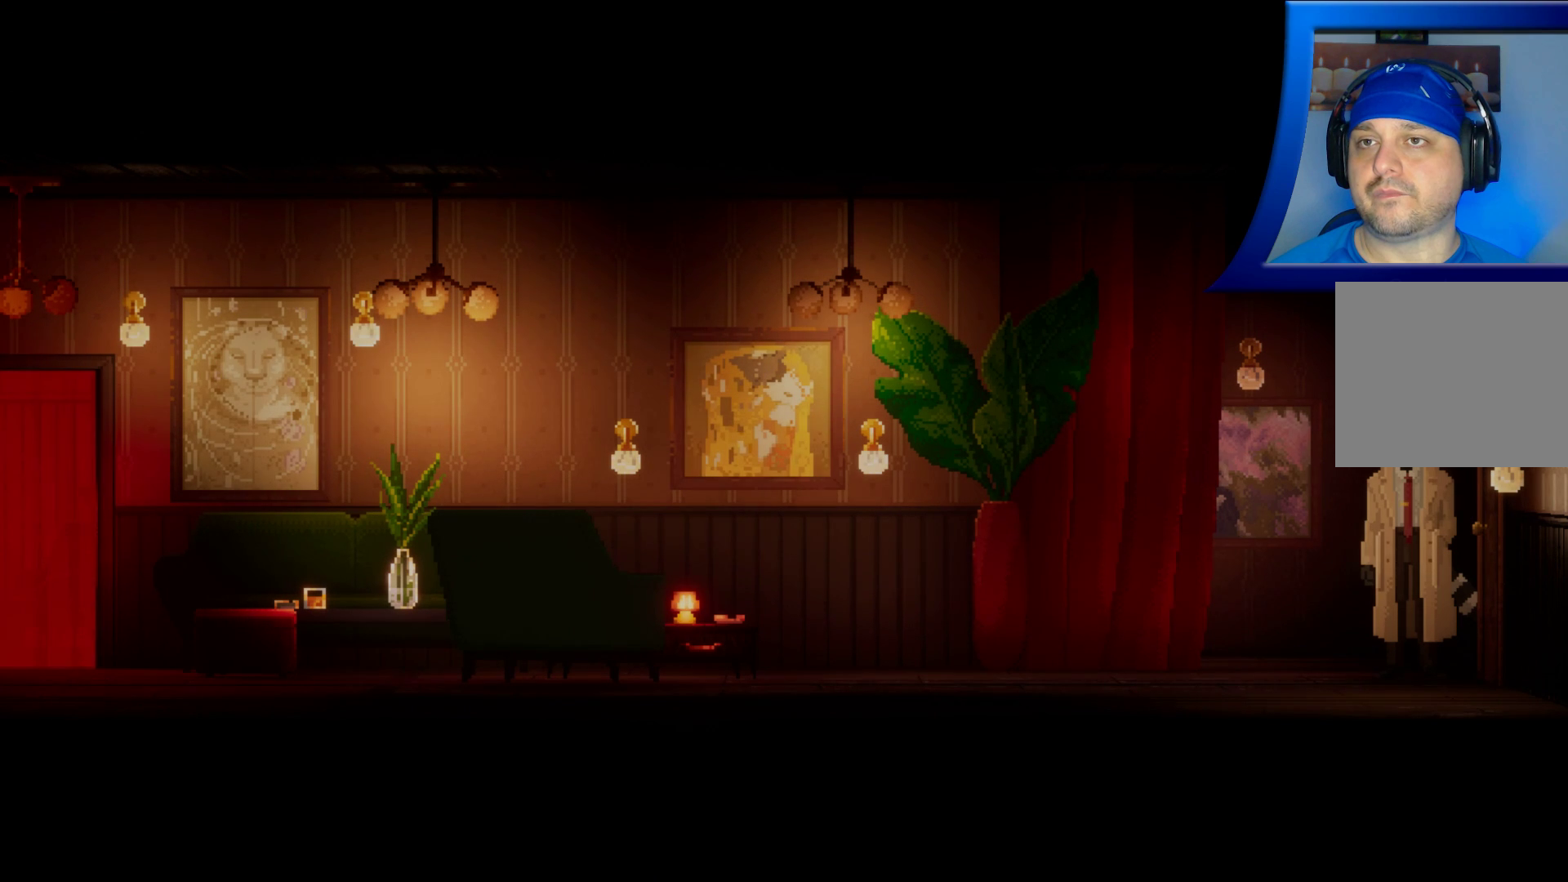
{"buttons": [], "left_stick": "left", "right_stick": "center", "events": [[267, "left_stick", "left"]]}
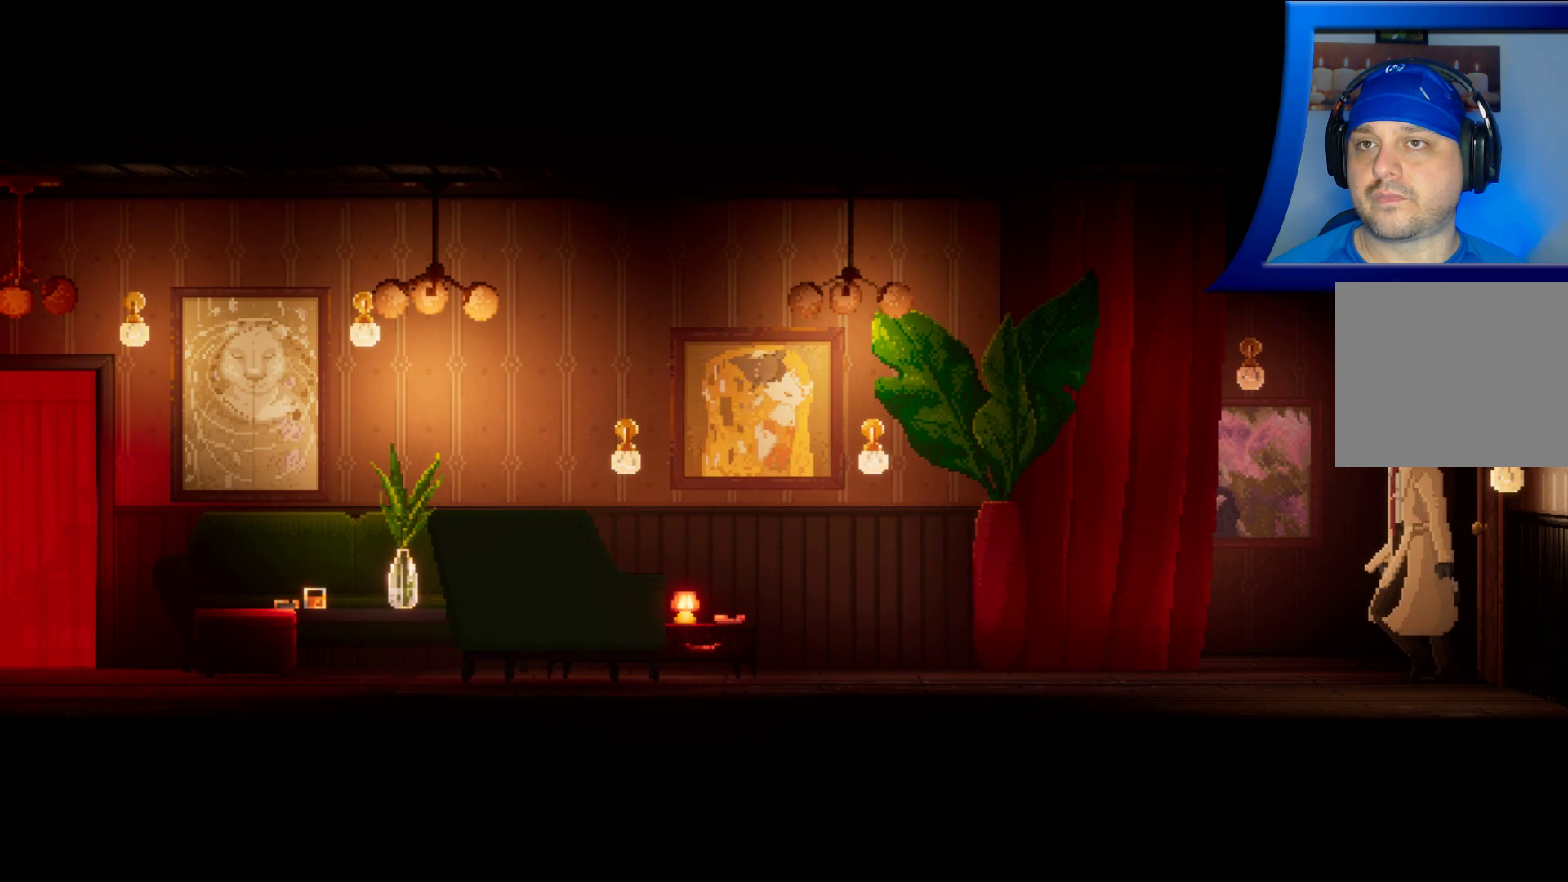
{"buttons": [], "left_stick": "left", "right_stick": "center", "events": []}
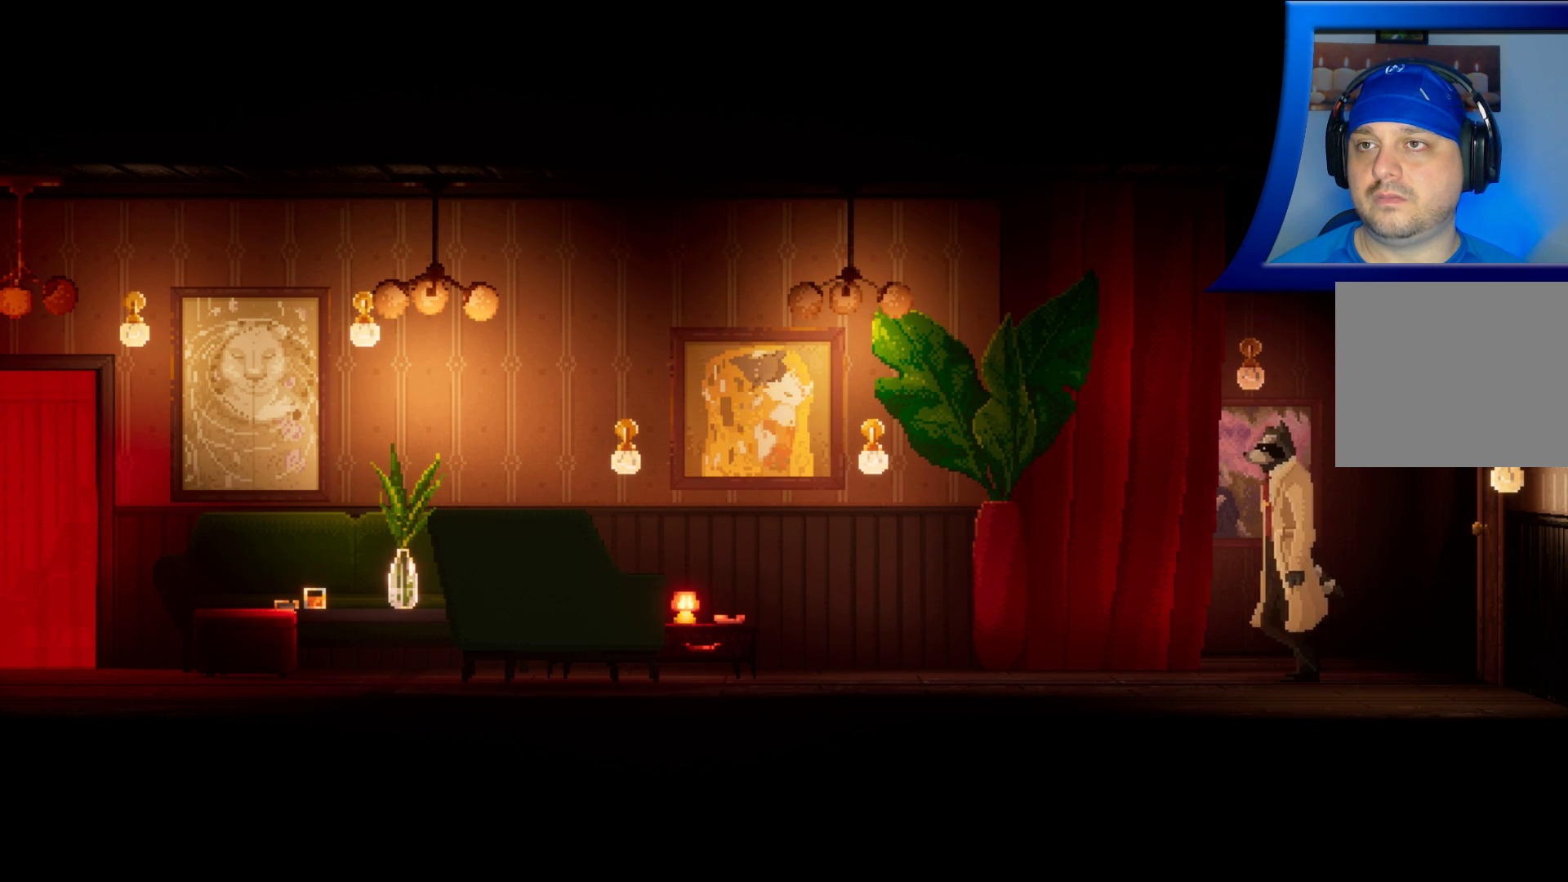
{"buttons": [], "left_stick": "left", "right_stick": "center", "events": []}
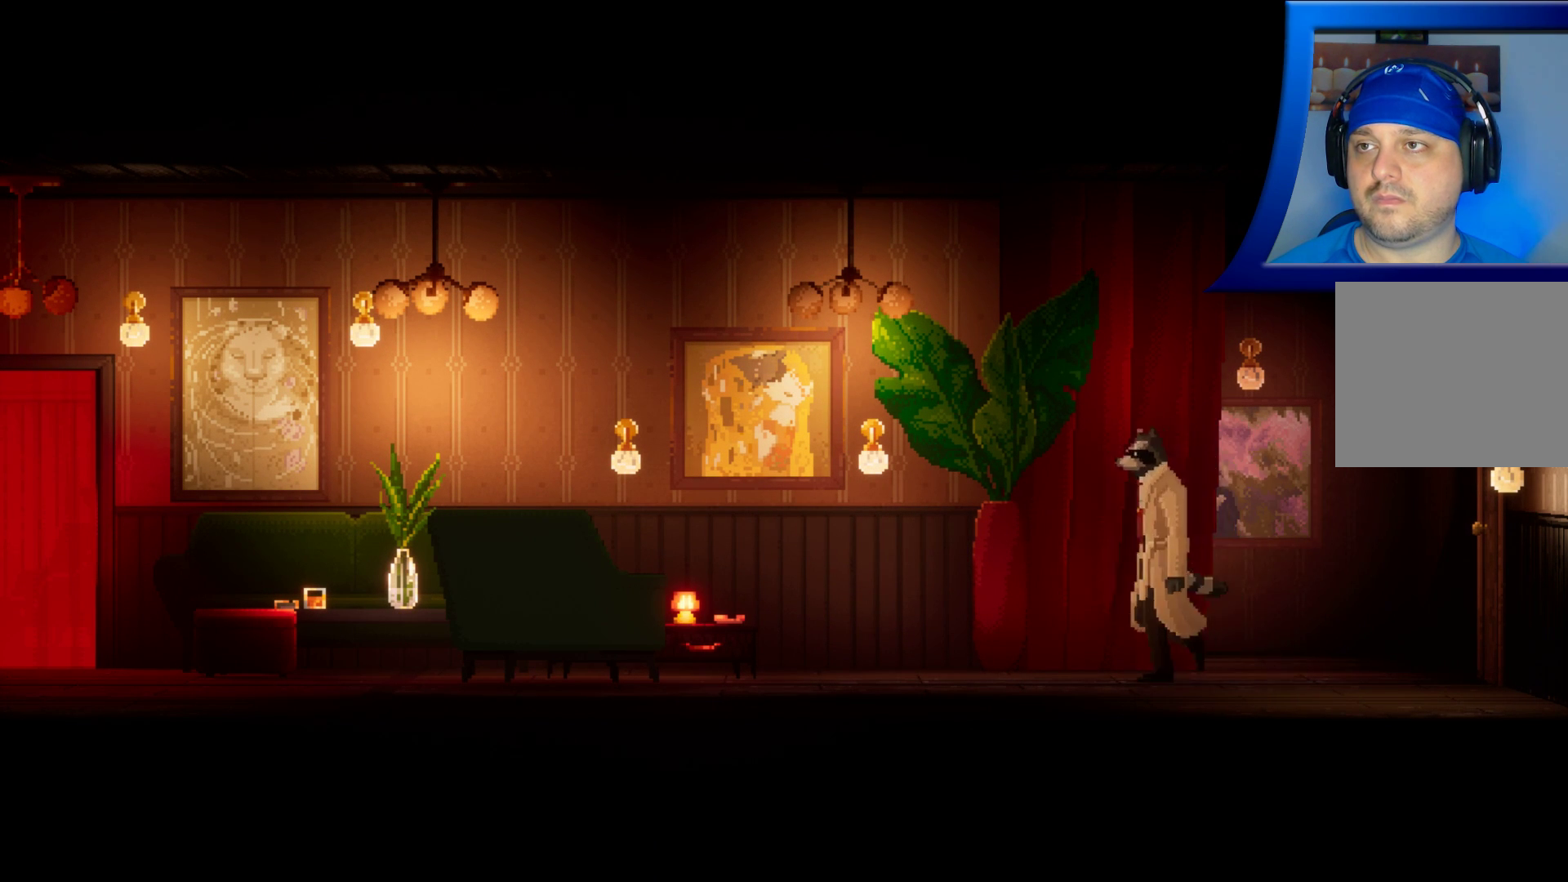
{"buttons": [], "left_stick": "center", "right_stick": "center", "events": [[300, "left_stick", "center"]]}